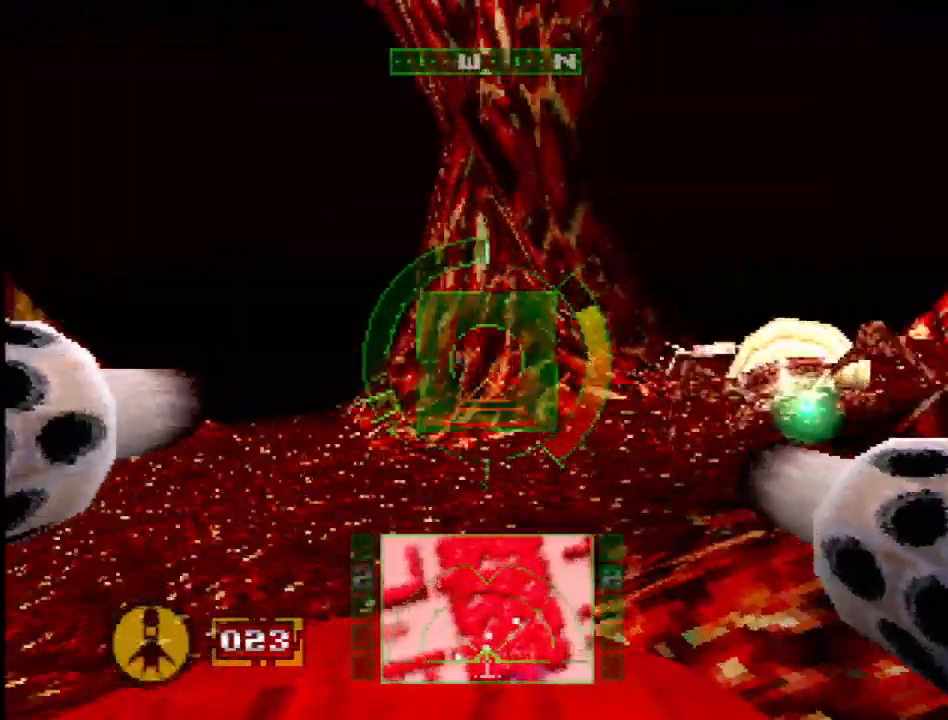
Gameplay with a controller (PlayStation layout); each line is a JSON object with the inputs held at the frame after it. "events" lists button and stick changes between this image and that frame as [ms after this image, input, new state], when the widget could be followed in between. Not read: L3 R3 SQUARE.
{"buttons": ["CROSS", "L1"], "events": [[200, "DPAD_UP", "down"], [333, "CROSS", "up"], [333, "DPAD_UP", "up"], [383, "CROSS", "down"]]}
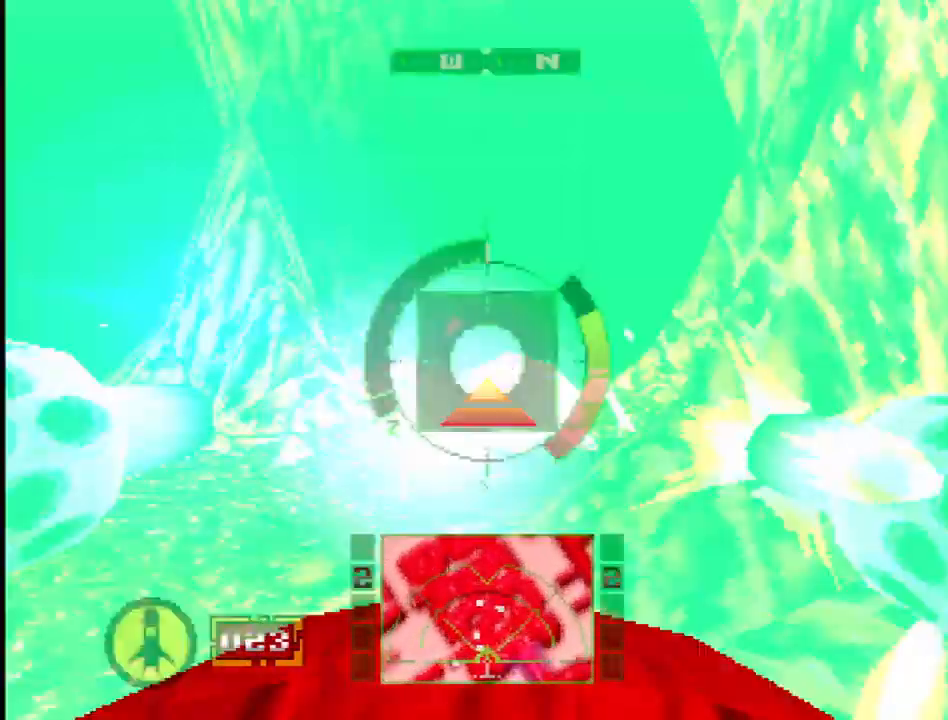
{"buttons": ["L1"], "events": [[117, "DPAD_LEFT", "down"], [117, "DPAD_UP", "down"], [217, "DPAD_UP", "up"], [233, "DPAD_LEFT", "up"], [467, "CROSS", "up"]]}
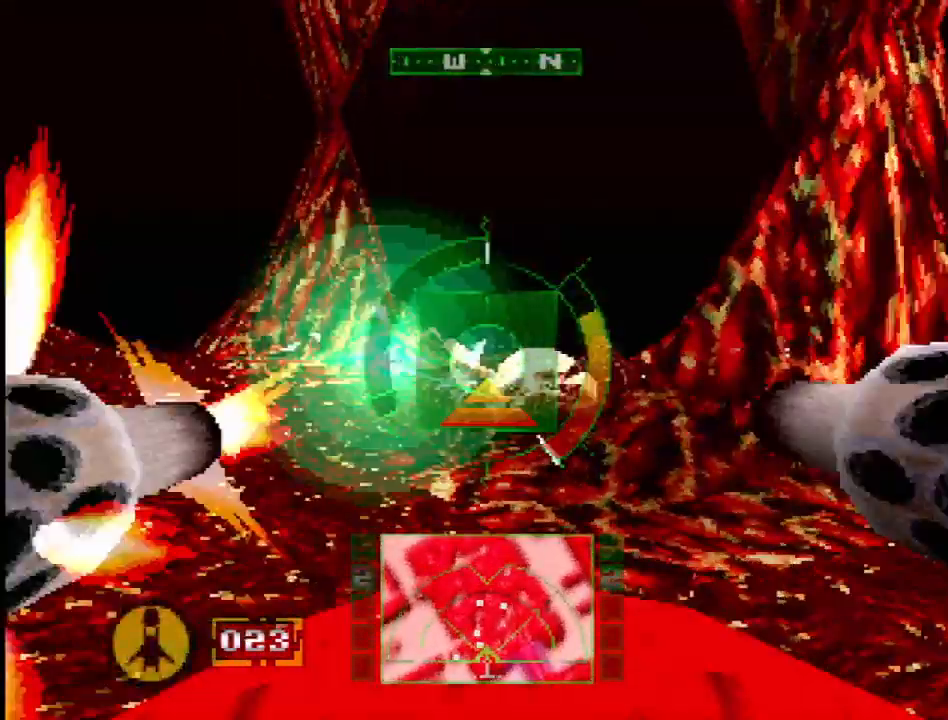
{"buttons": [], "events": [[67, "DPAD_RIGHT", "down"], [167, "DPAD_RIGHT", "up"], [333, "L1", "up"]]}
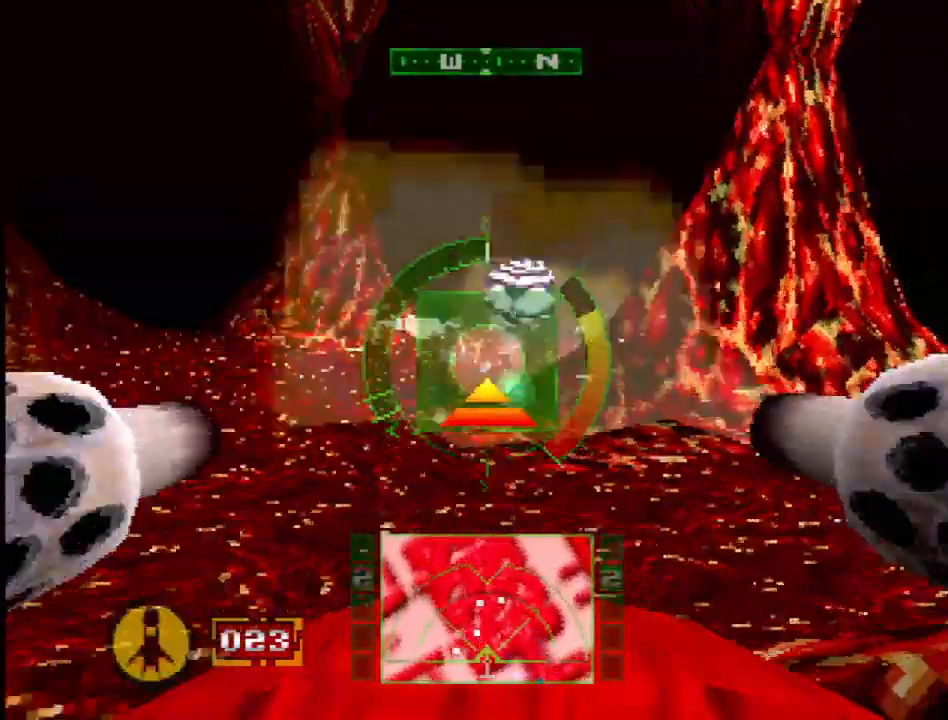
{"buttons": ["DPAD_DOWN"], "events": [[50, "L1", "down"], [383, "L1", "up"], [467, "DPAD_DOWN", "down"]]}
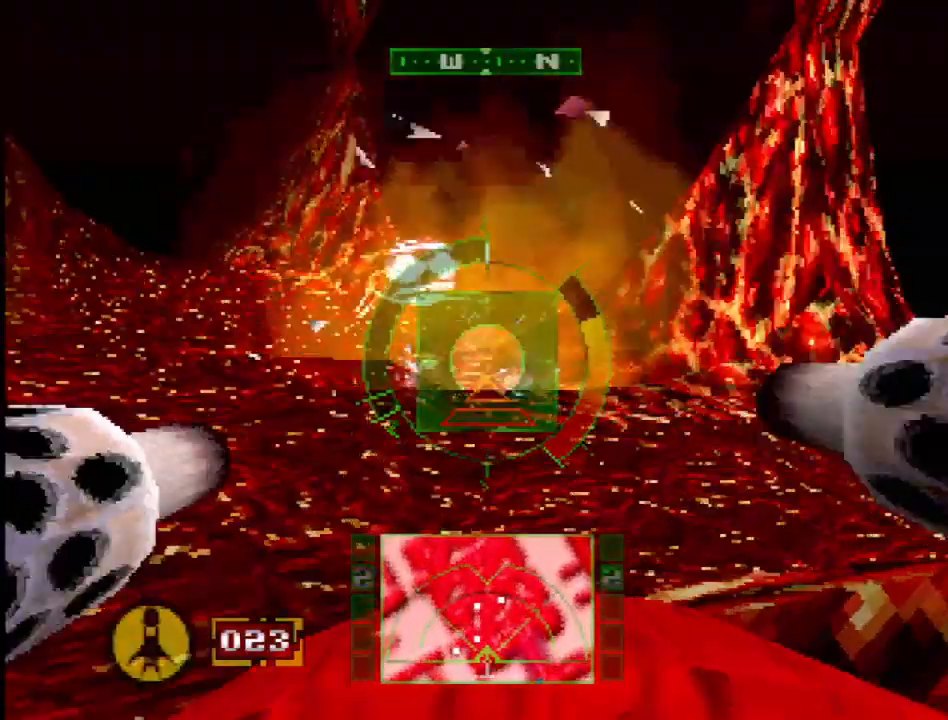
{"buttons": ["L1"], "events": [[100, "DPAD_DOWN", "up"], [333, "DPAD_LEFT", "down"], [400, "L1", "down"], [450, "DPAD_LEFT", "up"]]}
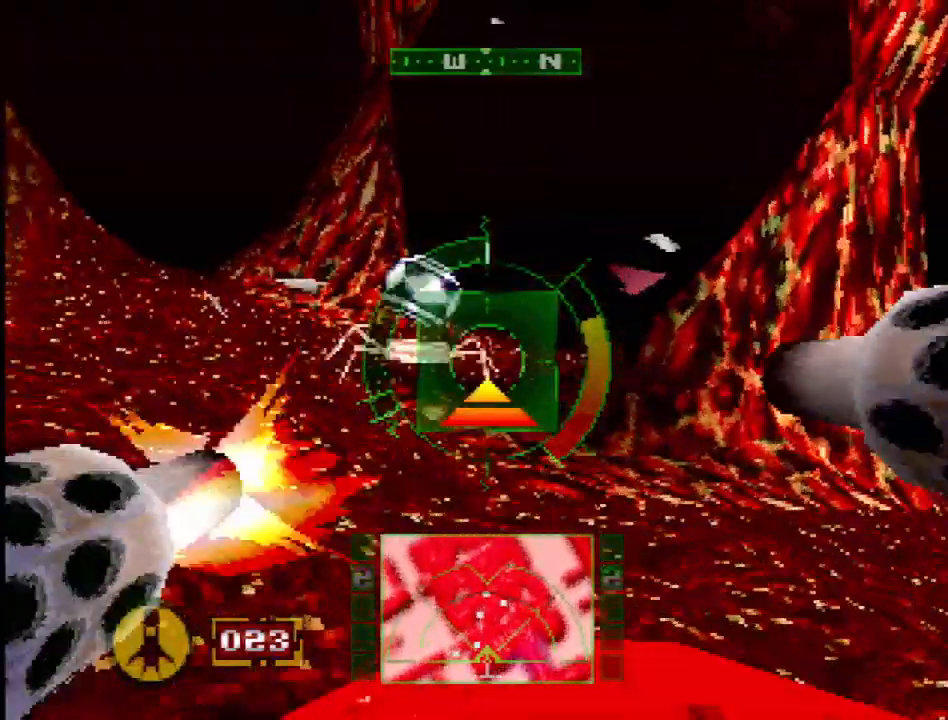
{"buttons": ["DPAD_LEFT"], "events": [[133, "L1", "up"], [450, "DPAD_LEFT", "down"]]}
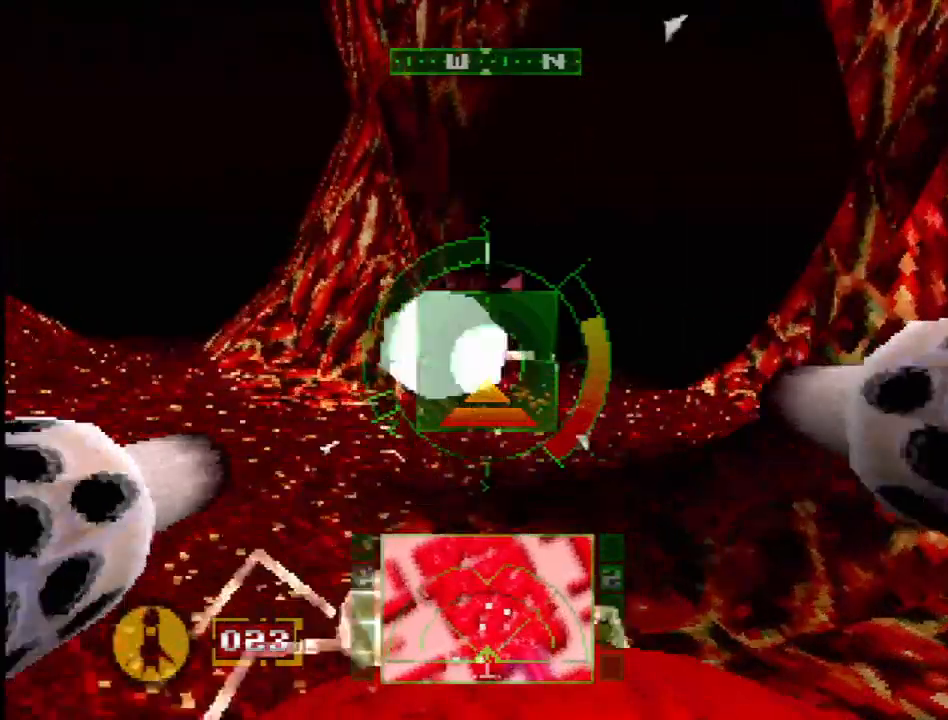
{"buttons": ["CROSS"], "events": [[100, "DPAD_LEFT", "up"], [167, "L1", "down"], [283, "L1", "up"], [433, "CROSS", "down"]]}
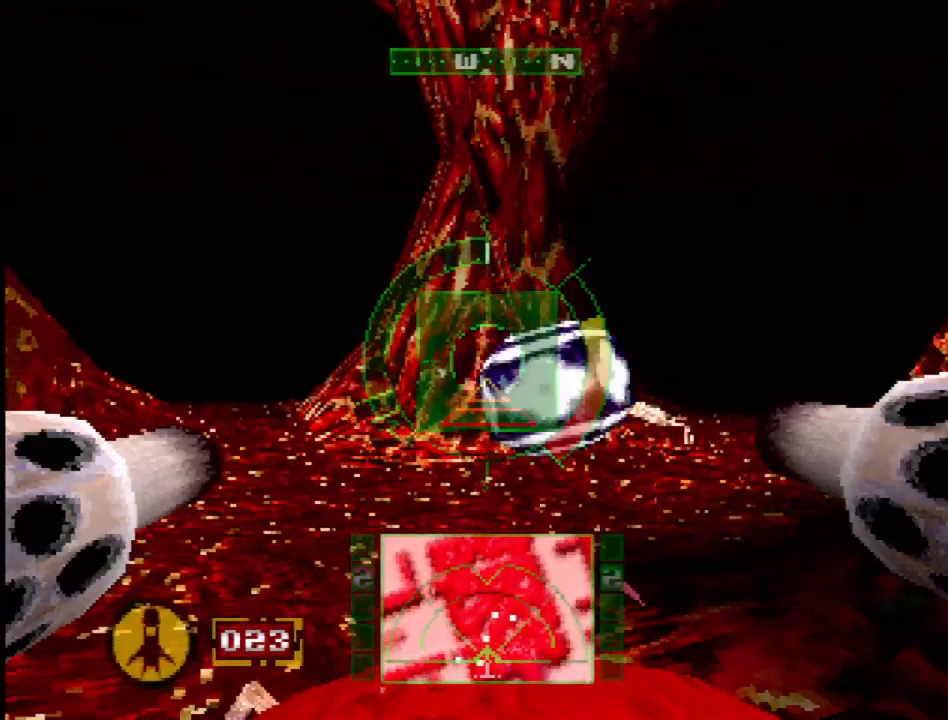
{"buttons": ["CROSS", "L1"], "events": [[83, "DPAD_UP", "down"], [83, "L1", "down"], [467, "DPAD_UP", "up"]]}
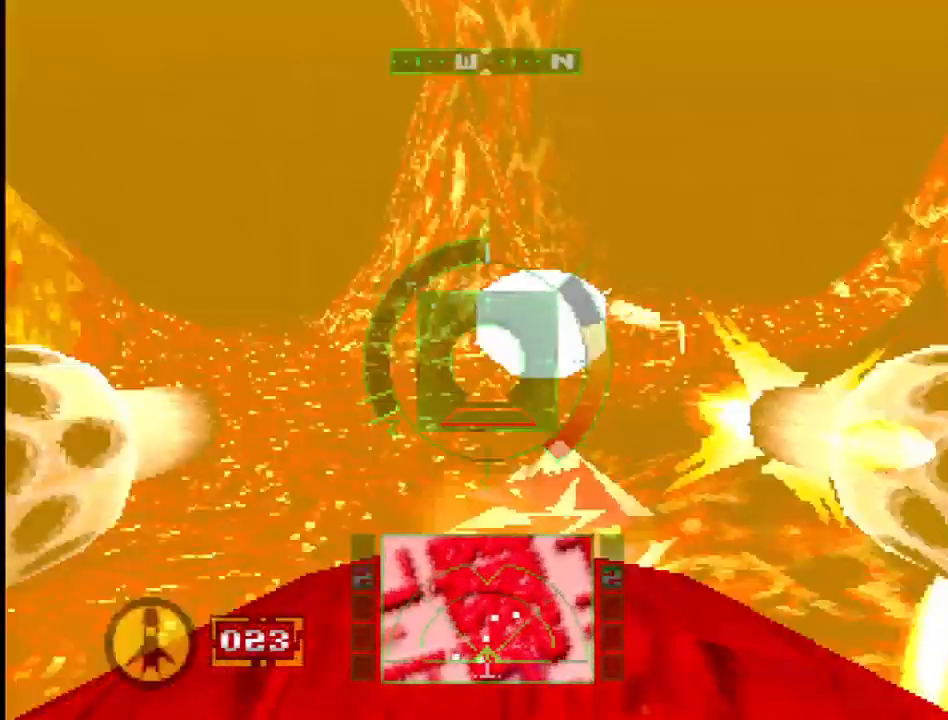
{"buttons": [], "events": [[17, "CROSS", "up"], [417, "DPAD_DOWN", "down"], [450, "DPAD_DOWN", "up"], [500, "L1", "up"]]}
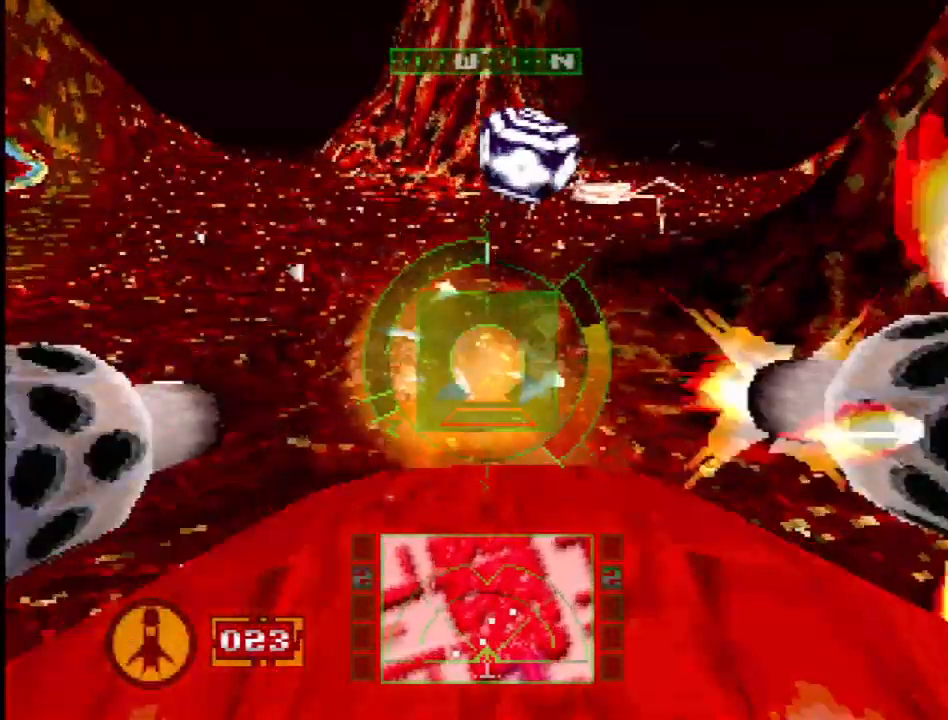
{"buttons": ["L1"], "events": [[133, "DPAD_RIGHT", "down"], [150, "DPAD_DOWN", "down"], [317, "DPAD_RIGHT", "up"], [350, "DPAD_DOWN", "up"], [383, "L1", "down"]]}
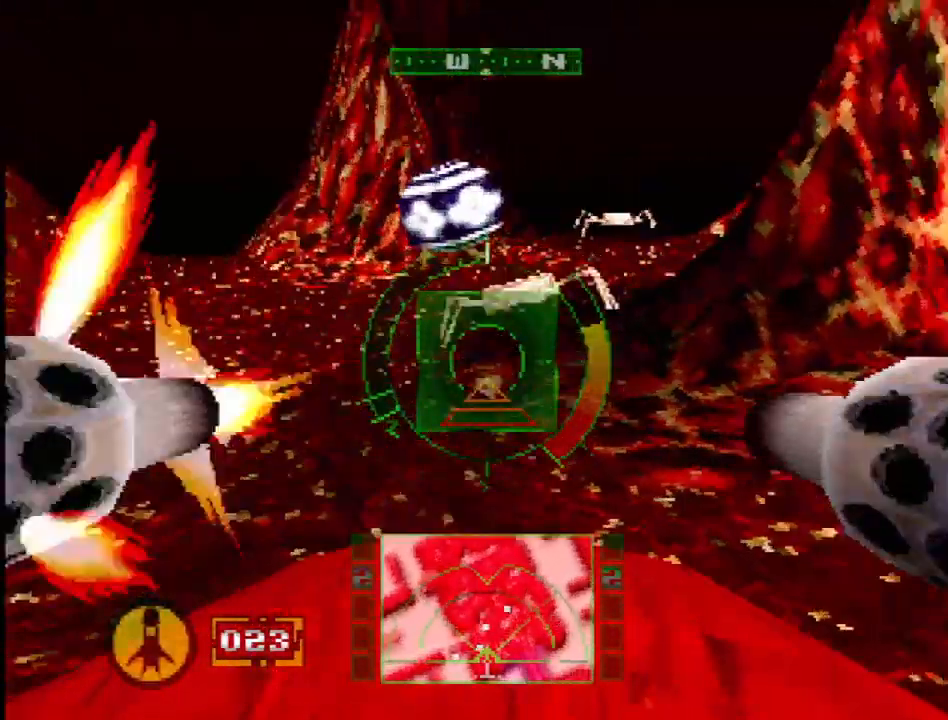
{"buttons": ["L1", "DPAD_UP"], "events": [[17, "DPAD_DOWN", "down"], [133, "DPAD_DOWN", "up"], [383, "DPAD_UP", "down"]]}
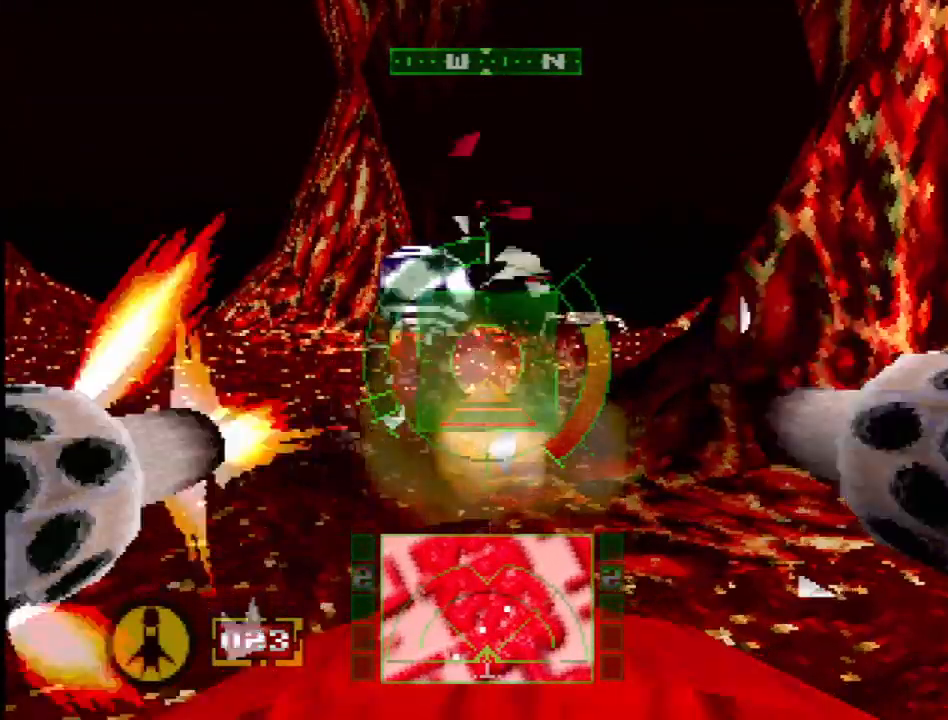
{"buttons": ["L1"], "events": [[33, "DPAD_UP", "up"], [217, "DPAD_DOWN", "down"], [217, "DPAD_RIGHT", "down"], [367, "DPAD_RIGHT", "up"], [400, "DPAD_DOWN", "up"]]}
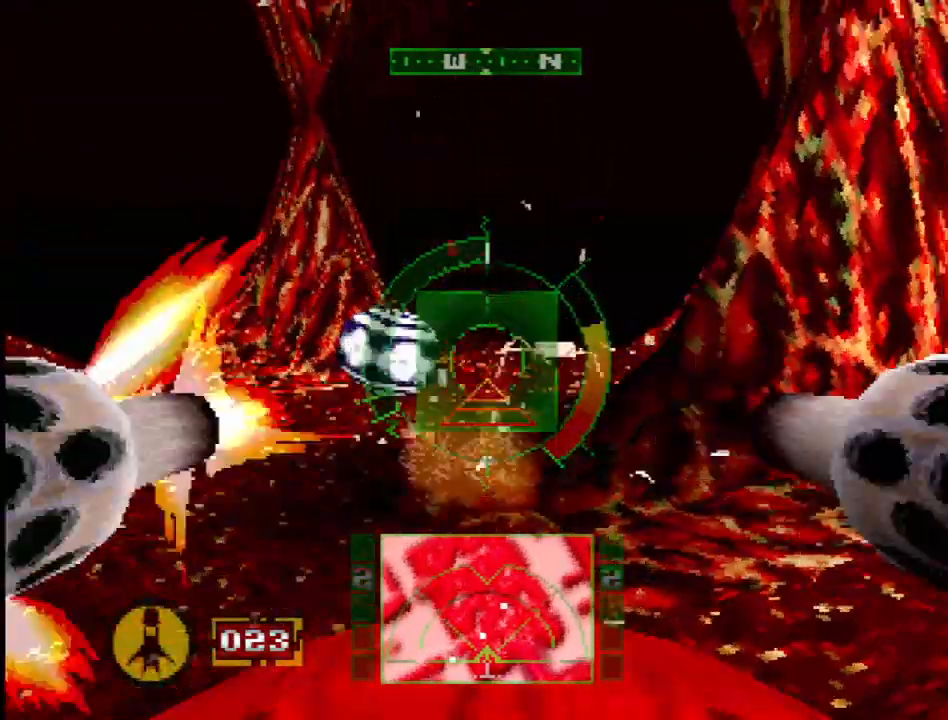
{"buttons": ["L1"], "events": [[250, "DPAD_UP", "down"], [283, "DPAD_RIGHT", "down"], [333, "DPAD_RIGHT", "up"], [467, "DPAD_UP", "up"]]}
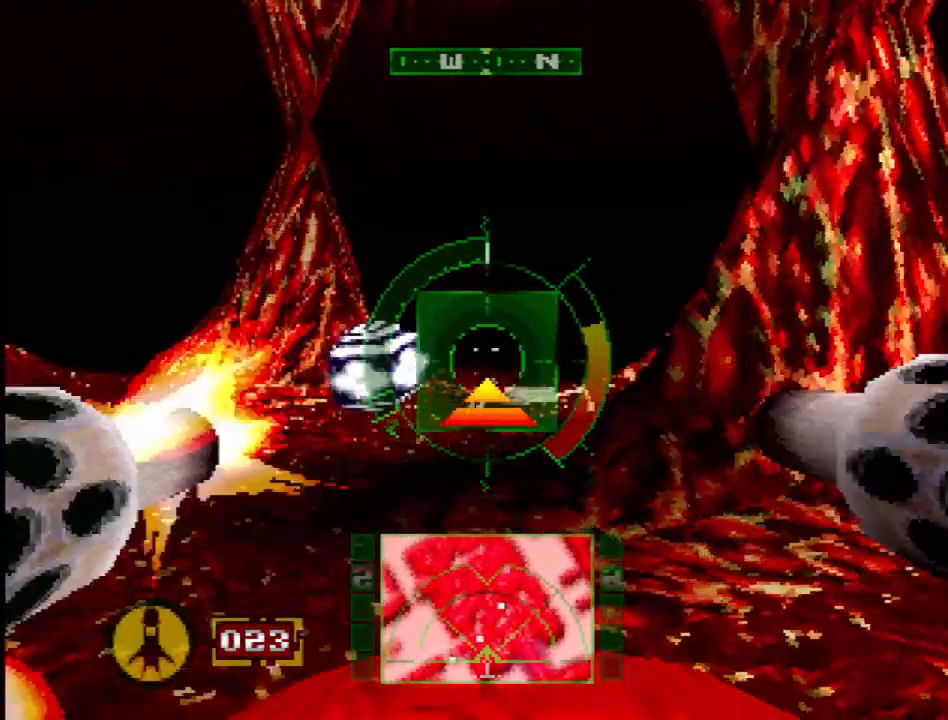
{"buttons": ["L1"], "events": []}
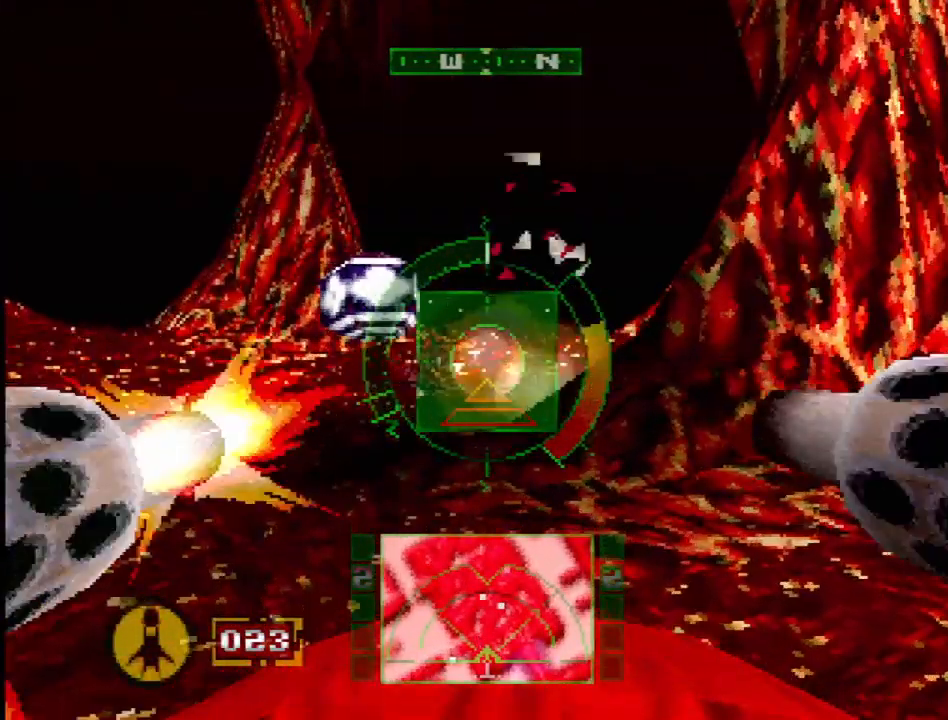
{"buttons": [], "events": [[67, "L1", "up"], [200, "DPAD_LEFT", "down"], [333, "DPAD_LEFT", "up"]]}
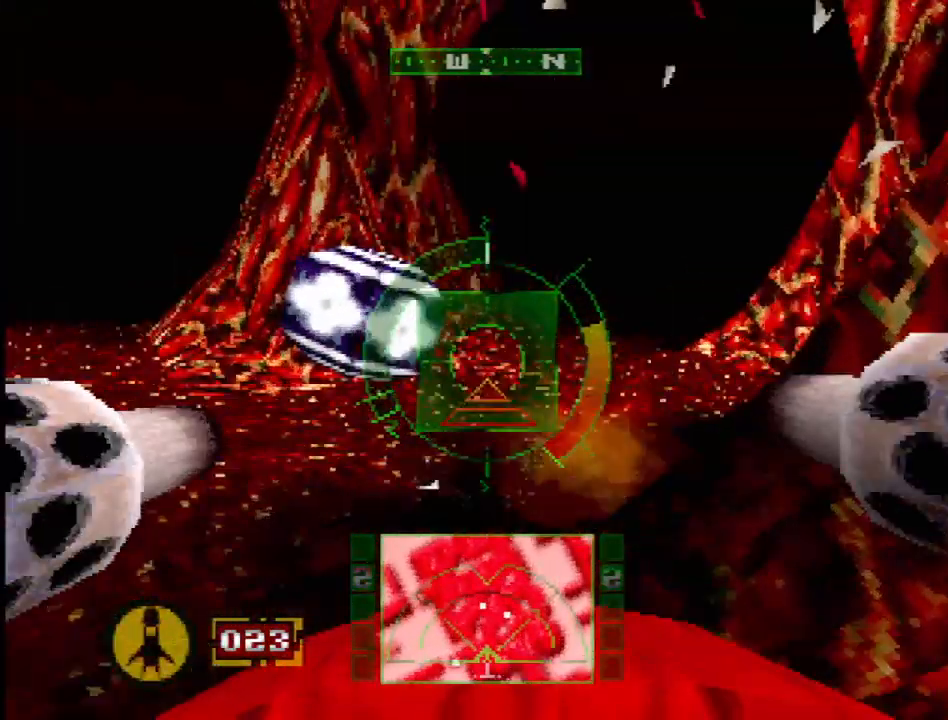
{"buttons": ["R2"], "events": [[467, "R2", "down"]]}
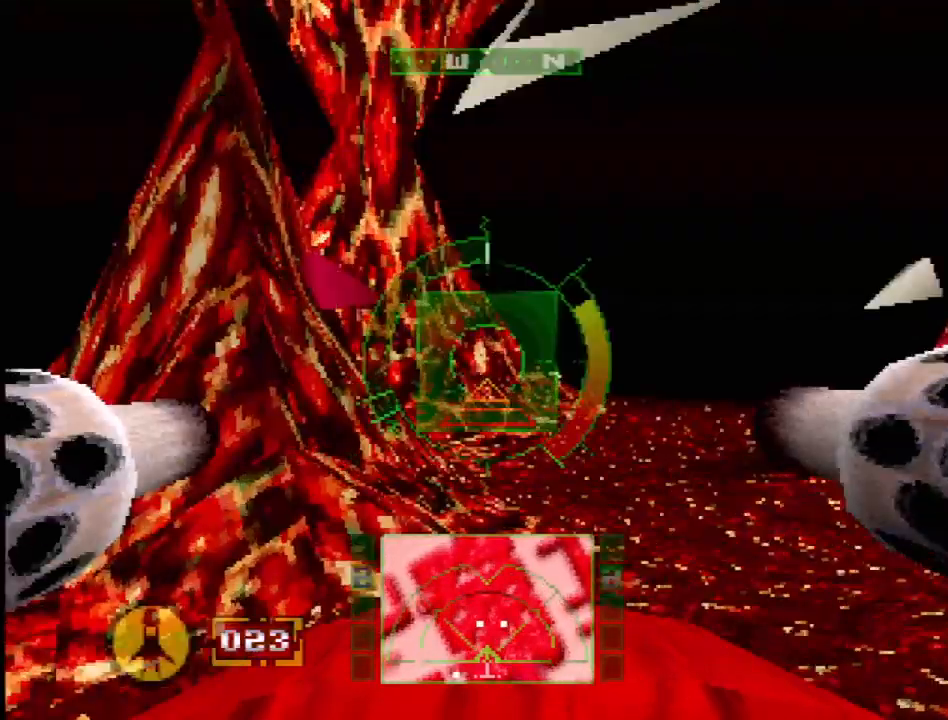
{"buttons": ["DPAD_UP", "DPAD_RIGHT"], "events": [[133, "R2", "up"], [300, "DPAD_RIGHT", "down"], [417, "DPAD_UP", "down"]]}
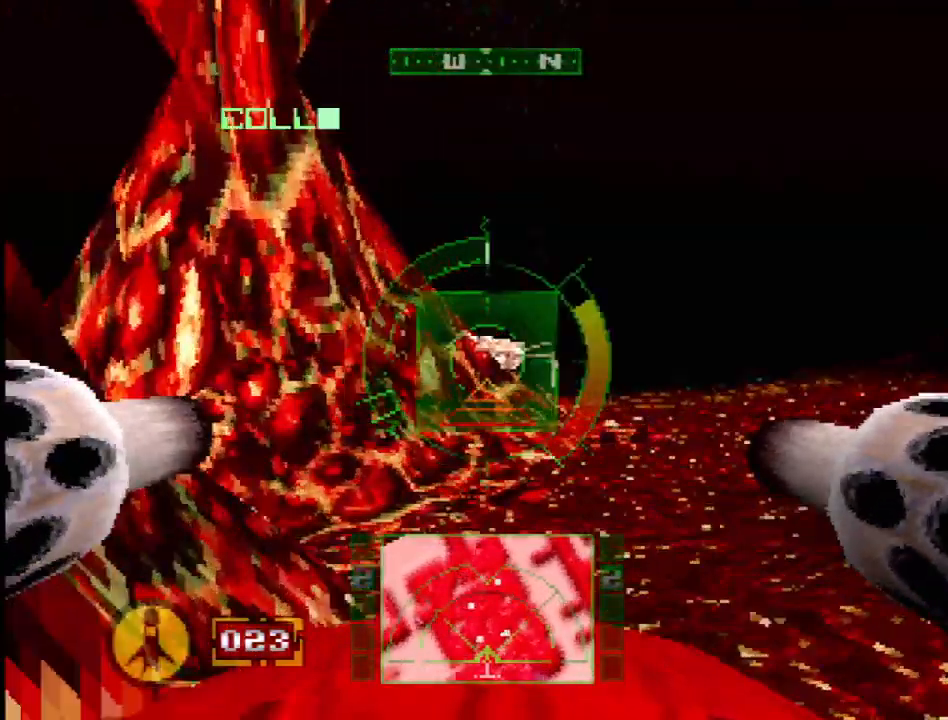
{"buttons": ["L1", "DPAD_LEFT"], "events": [[50, "DPAD_UP", "up"], [167, "DPAD_RIGHT", "up"], [217, "L1", "down"], [267, "DPAD_LEFT", "down"]]}
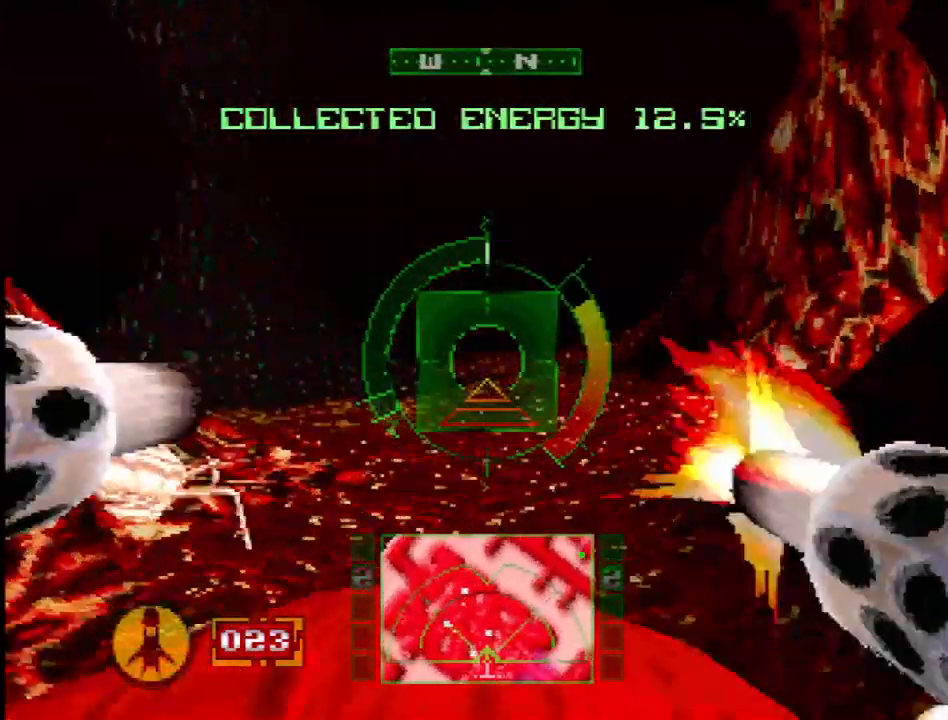
{"buttons": [], "events": [[83, "DPAD_LEFT", "up"], [250, "L1", "up"], [367, "R2", "down"], [500, "R2", "up"]]}
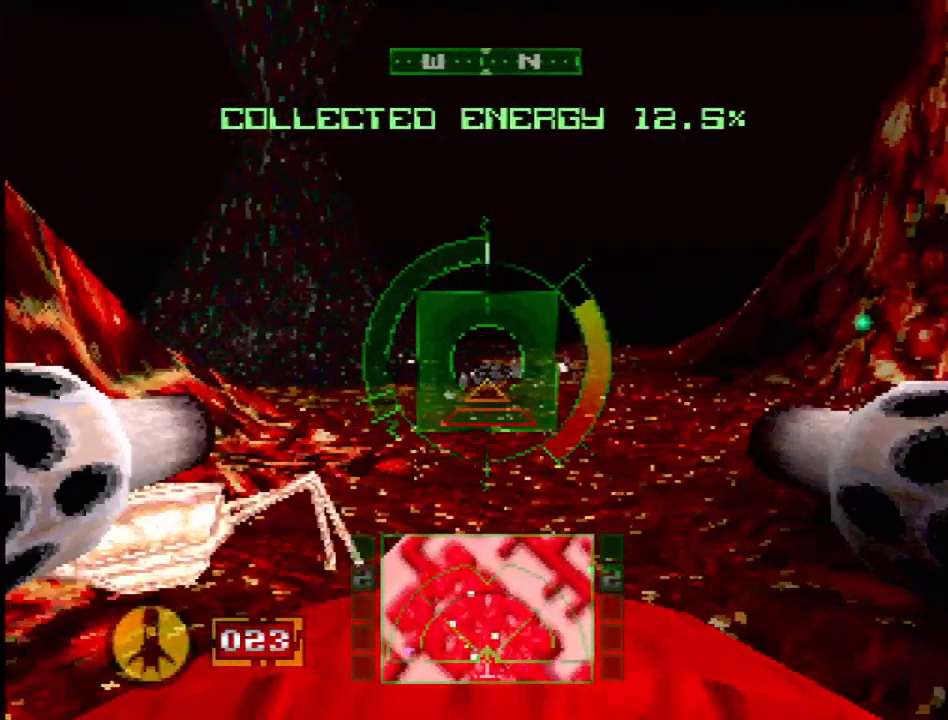
{"buttons": [], "events": [[67, "DPAD_LEFT", "down"], [350, "DPAD_LEFT", "up"]]}
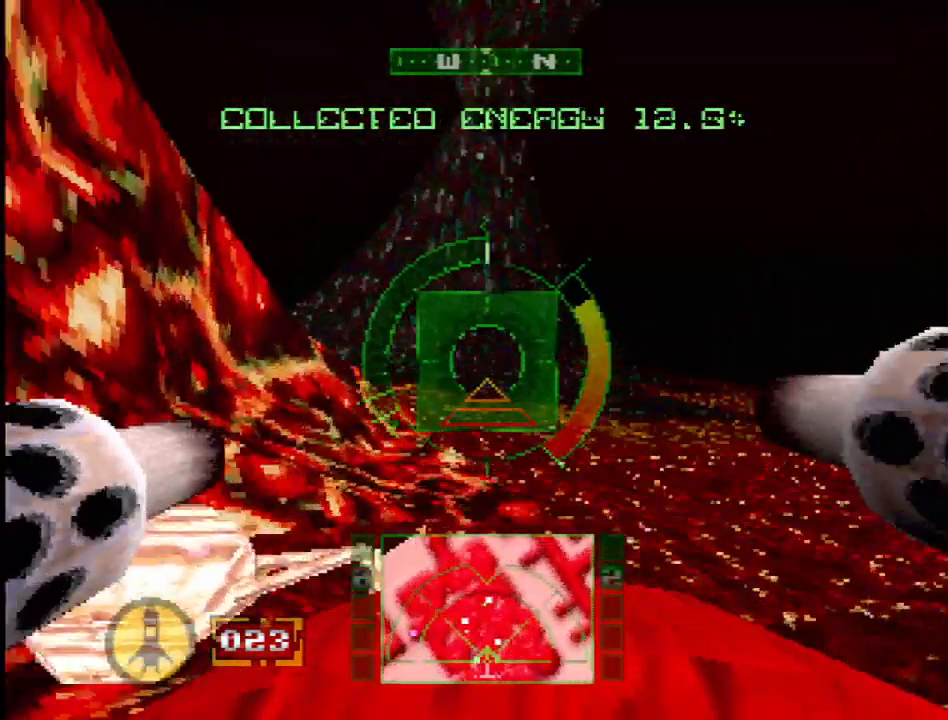
{"buttons": ["R2"], "events": [[350, "R2", "down"]]}
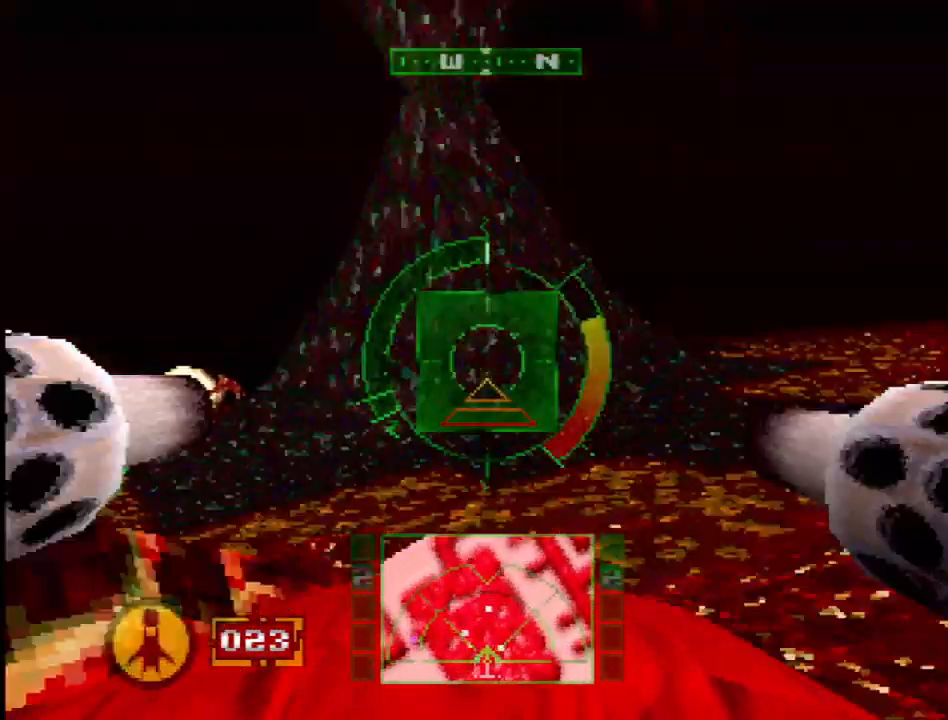
{"buttons": ["R2"], "events": [[150, "R2", "up"], [167, "DPAD_LEFT", "down"], [400, "DPAD_LEFT", "up"], [467, "R2", "down"]]}
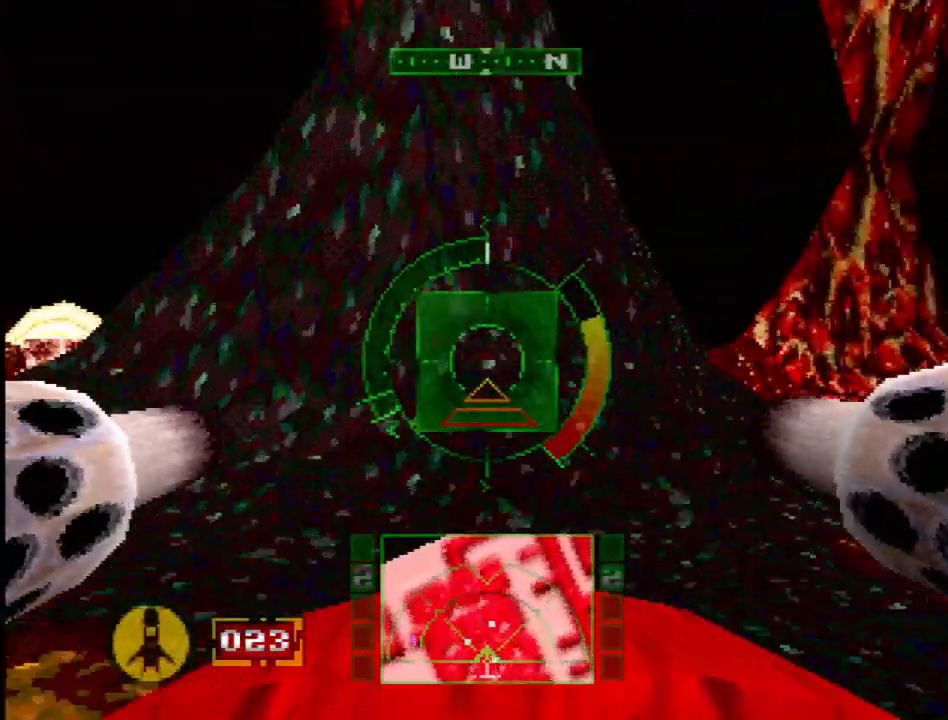
{"buttons": ["R2"], "events": []}
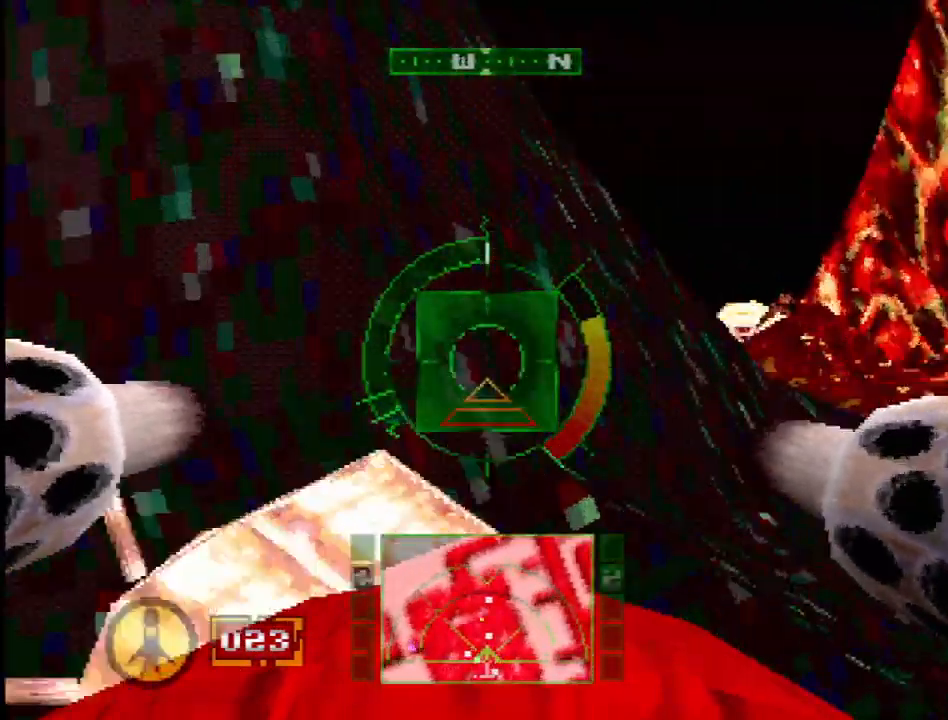
{"buttons": ["L1", "DPAD_LEFT"], "events": [[167, "L1", "down"], [183, "DPAD_LEFT", "down"], [183, "R2", "up"]]}
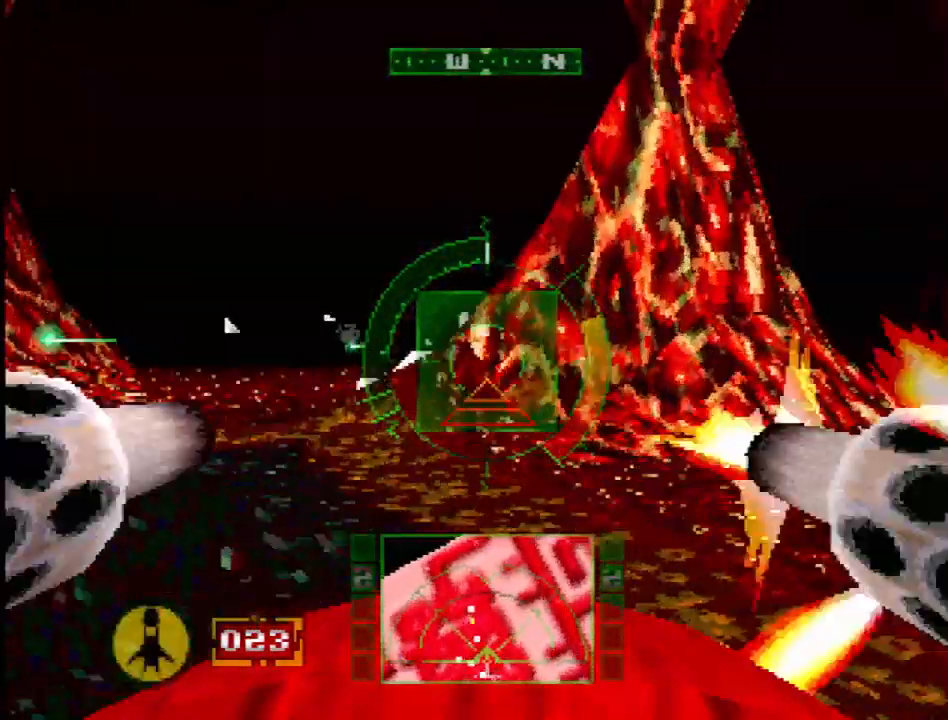
{"buttons": [], "events": [[67, "DPAD_LEFT", "up"], [483, "L1", "up"]]}
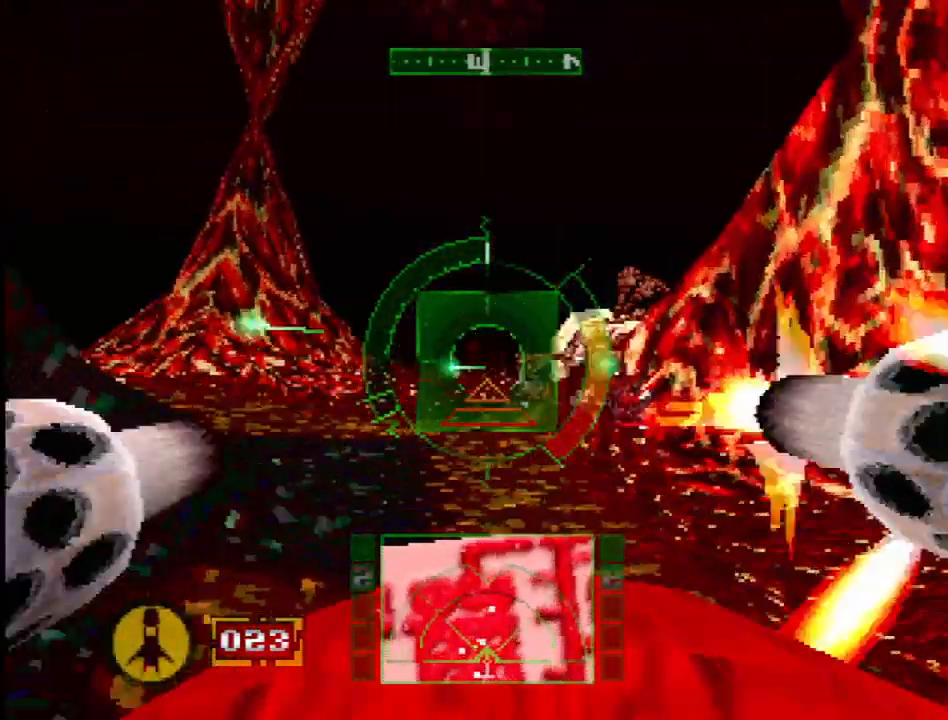
{"buttons": ["L1", "DPAD_RIGHT"], "events": [[250, "L1", "down"], [300, "DPAD_RIGHT", "down"]]}
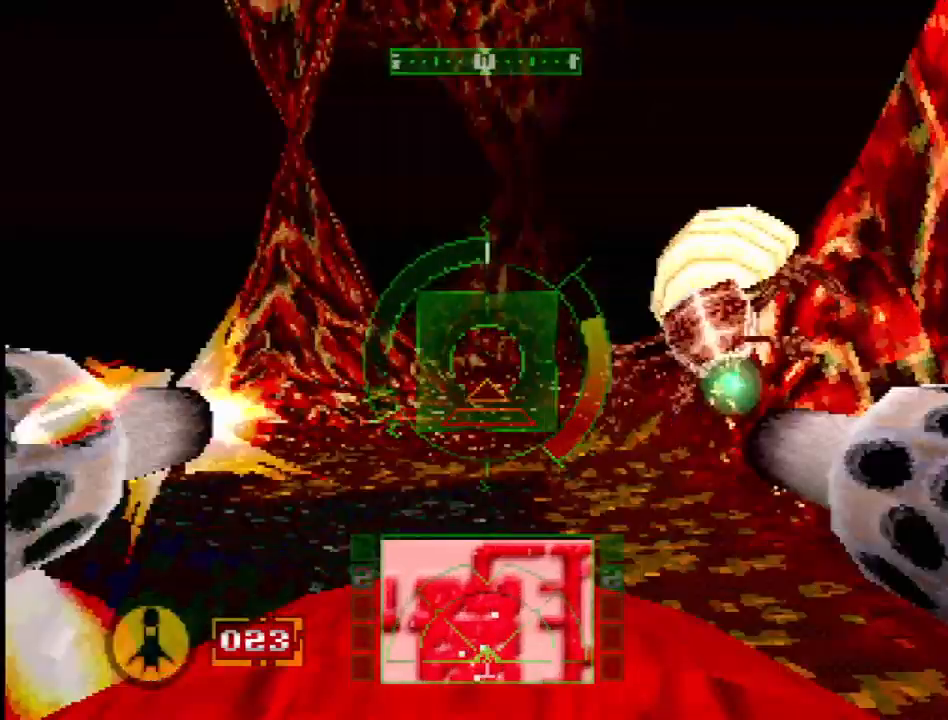
{"buttons": ["CROSS", "L1", "DPAD_UP", "DPAD_LEFT"], "events": [[117, "DPAD_RIGHT", "up"], [150, "L1", "up"], [267, "CROSS", "down"], [300, "L1", "down"], [450, "DPAD_LEFT", "down"], [500, "DPAD_UP", "down"]]}
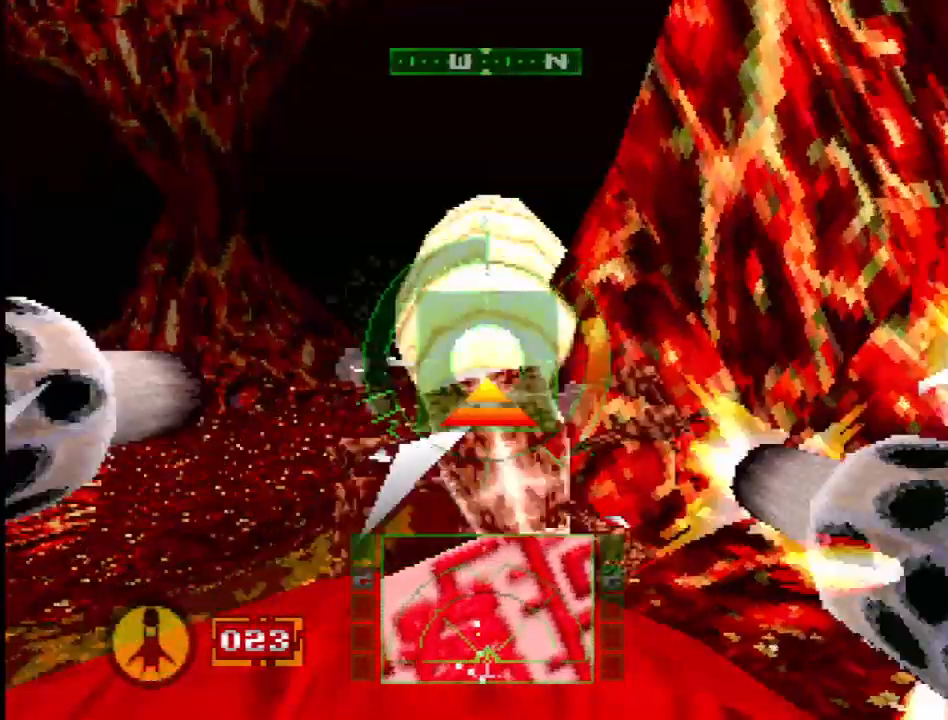
{"buttons": ["L1"], "events": [[133, "DPAD_LEFT", "up"], [133, "DPAD_UP", "up"], [150, "R1", "down"], [200, "CROSS", "up"], [283, "R1", "up"]]}
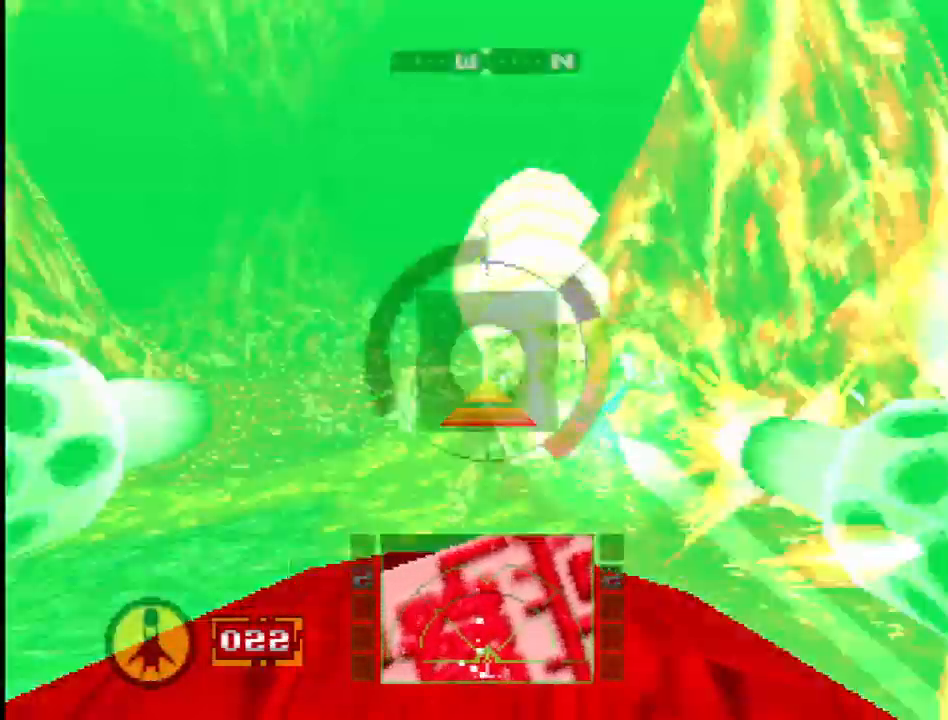
{"buttons": [], "events": [[100, "L1", "up"], [317, "L1", "down"], [450, "L1", "up"]]}
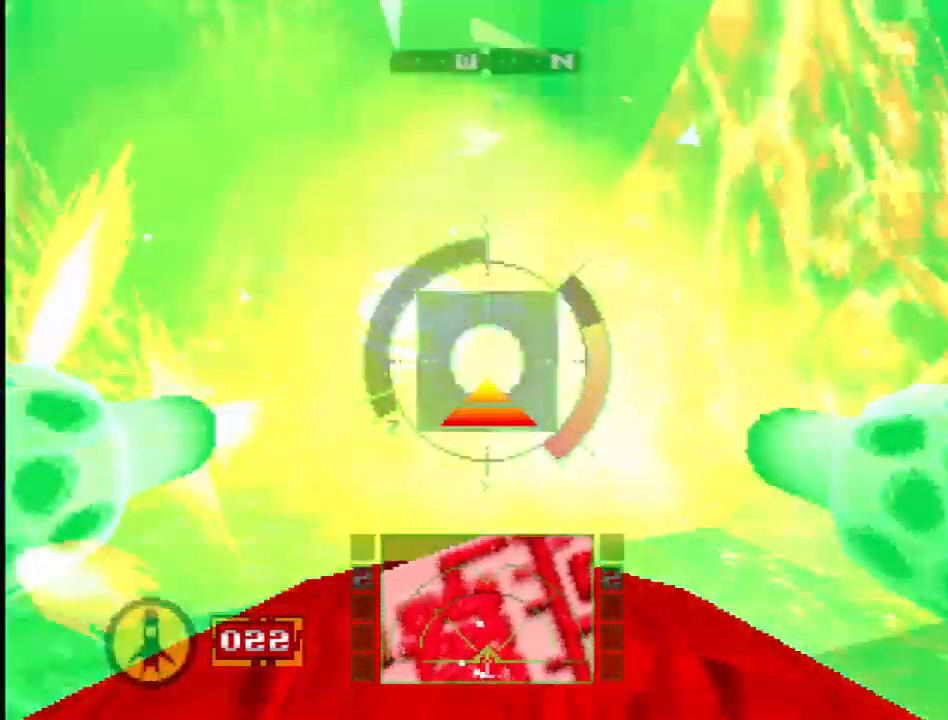
{"buttons": [], "events": [[33, "DPAD_LEFT", "down"], [167, "DPAD_LEFT", "up"]]}